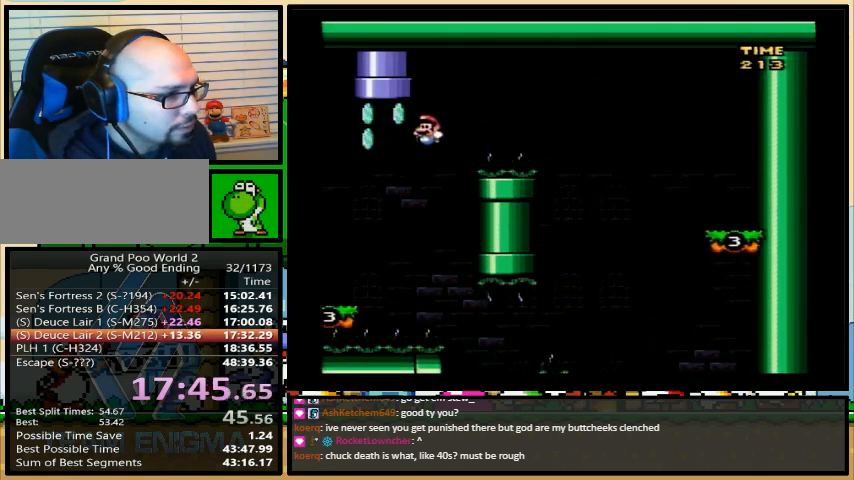
Gameplay with a controller (Nintendo layout); each line is a JSON object with the inputs held at the frame after it. "events" lists button and stick changes between this image and that frame as [ms after this image, input, new state], when the widget could be followed in between. Not read: L1 L3 R1 R3.
{"buttons": ["B", "Y", "DPAD_UP", "DPAD_LEFT"], "events": [[167, "B", "up"], [333, "B", "down"], [333, "DPAD_LEFT", "down"], [333, "DPAD_RIGHT", "up"]]}
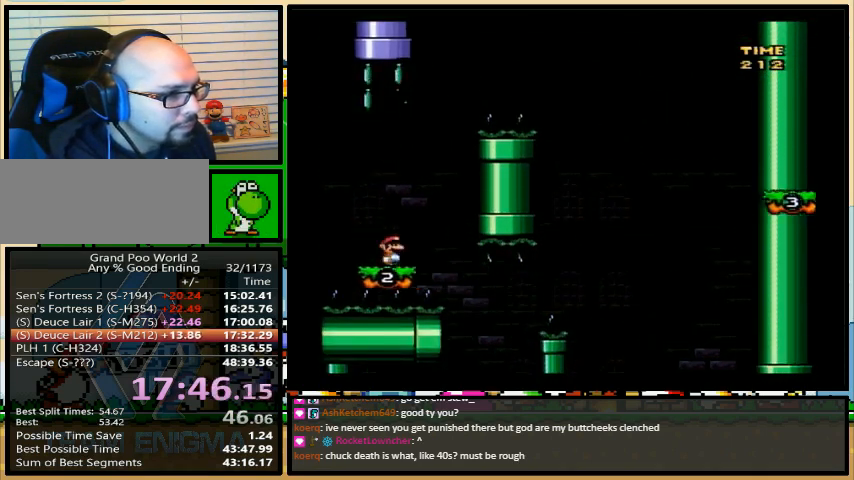
{"buttons": ["Y", "DPAD_UP", "DPAD_RIGHT"], "events": [[267, "DPAD_LEFT", "up"], [300, "DPAD_RIGHT", "down"], [500, "B", "up"]]}
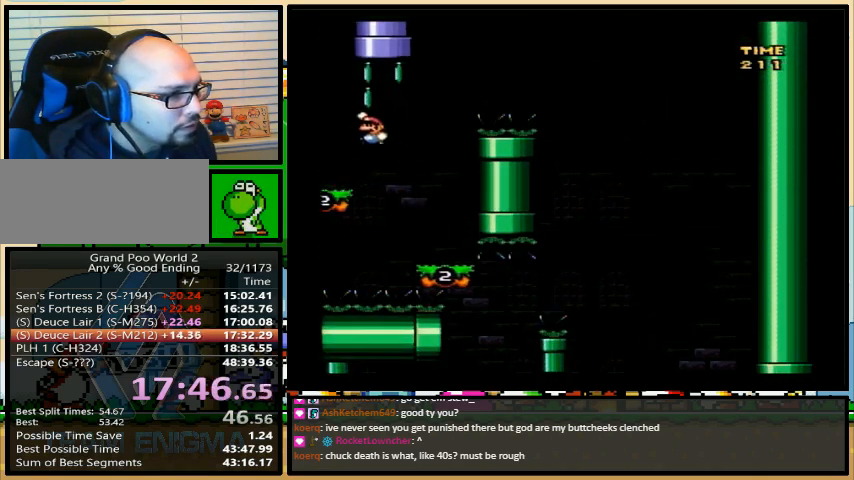
{"buttons": ["B", "Y", "DPAD_UP", "DPAD_RIGHT"], "events": [[167, "B", "down"], [200, "DPAD_LEFT", "down"], [200, "DPAD_RIGHT", "up"], [367, "DPAD_LEFT", "up"], [367, "DPAD_RIGHT", "down"]]}
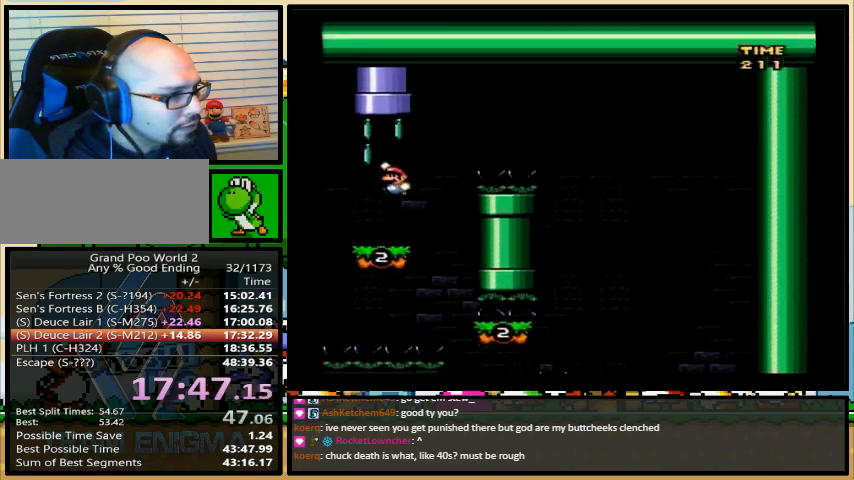
{"buttons": ["B", "Y", "DPAD_UP", "DPAD_RIGHT"], "events": []}
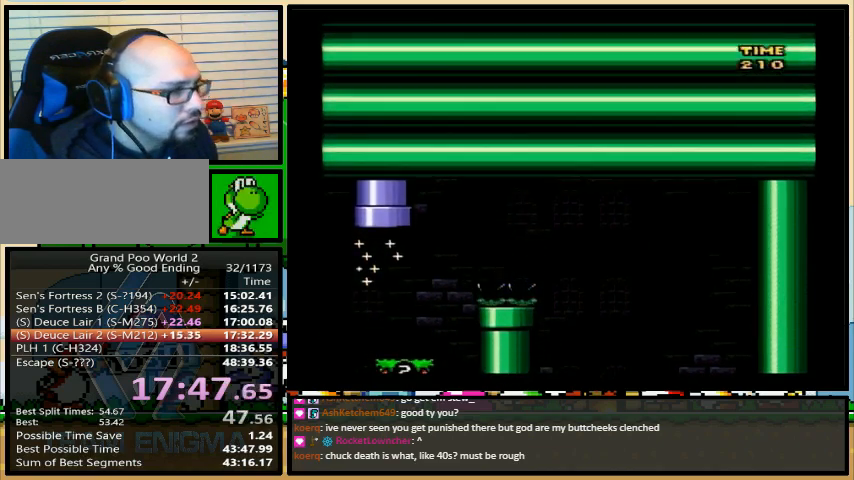
{"buttons": ["X"], "events": [[67, "B", "up"], [67, "DPAD_RIGHT", "up"], [100, "DPAD_UP", "up"], [233, "Y", "up"], [500, "X", "down"]]}
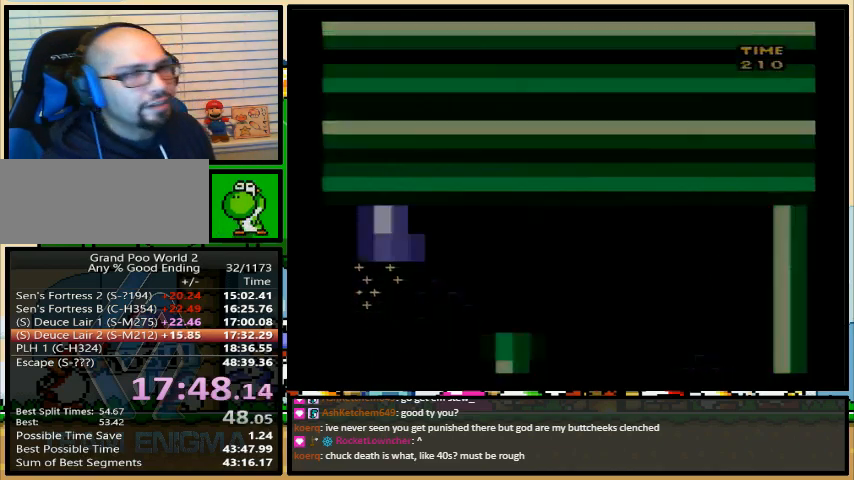
{"buttons": ["X"], "events": []}
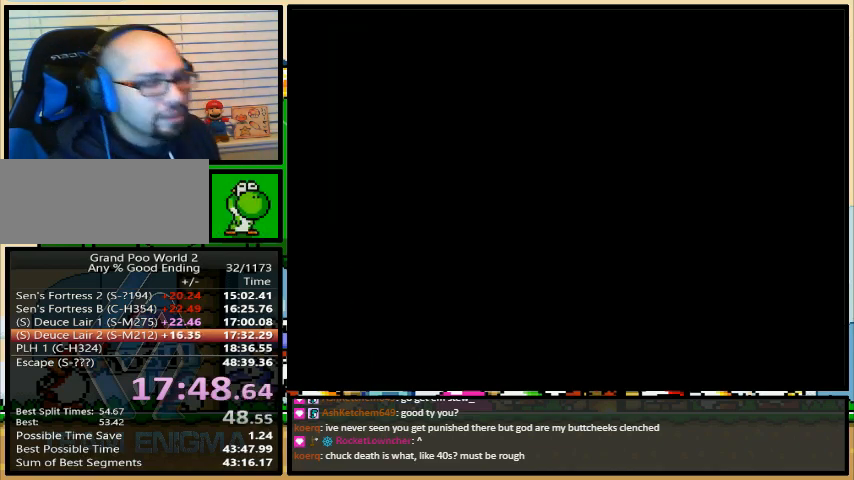
{"buttons": ["X"], "events": []}
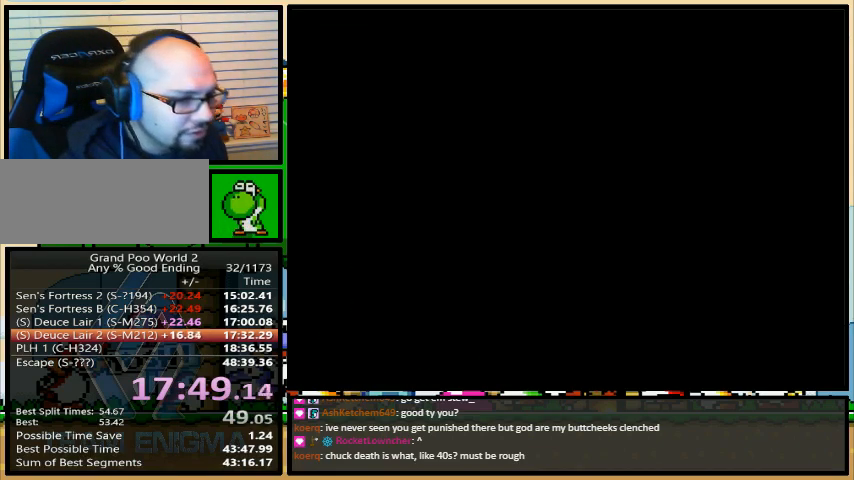
{"buttons": ["X"], "events": []}
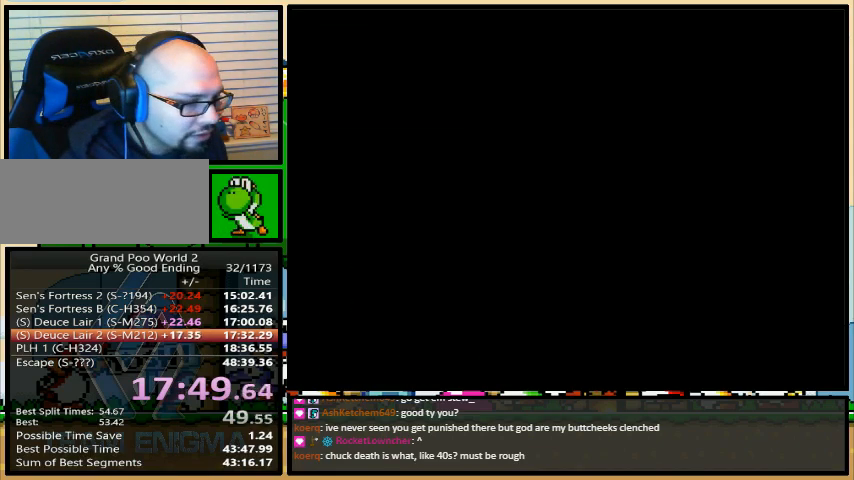
{"buttons": ["X"], "events": []}
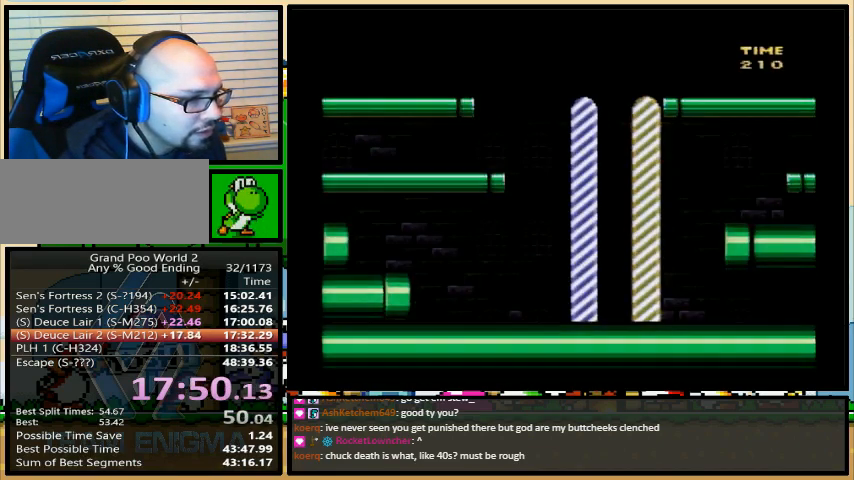
{"buttons": ["X", "DPAD_LEFT"], "events": [[367, "A", "down"], [400, "DPAD_LEFT", "down"], [467, "A", "up"]]}
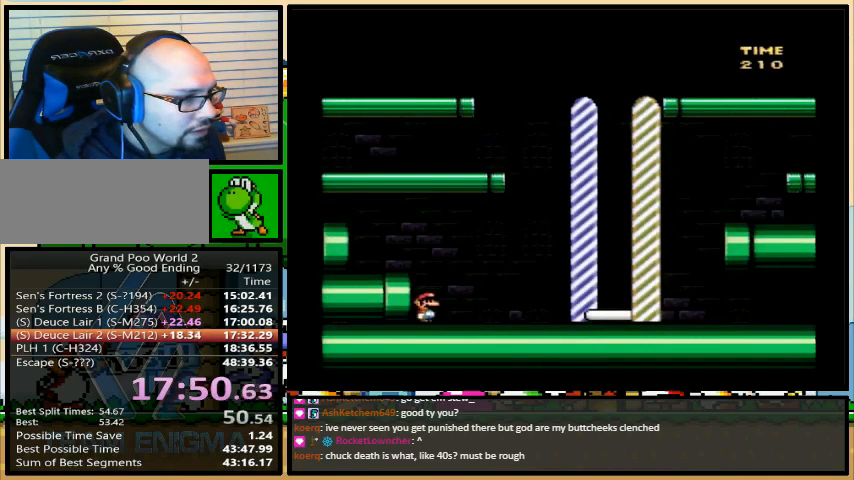
{"buttons": ["X", "DPAD_LEFT"], "events": [[133, "DPAD_LEFT", "up"], [200, "DPAD_LEFT", "down"], [267, "A", "down"], [500, "A", "up"]]}
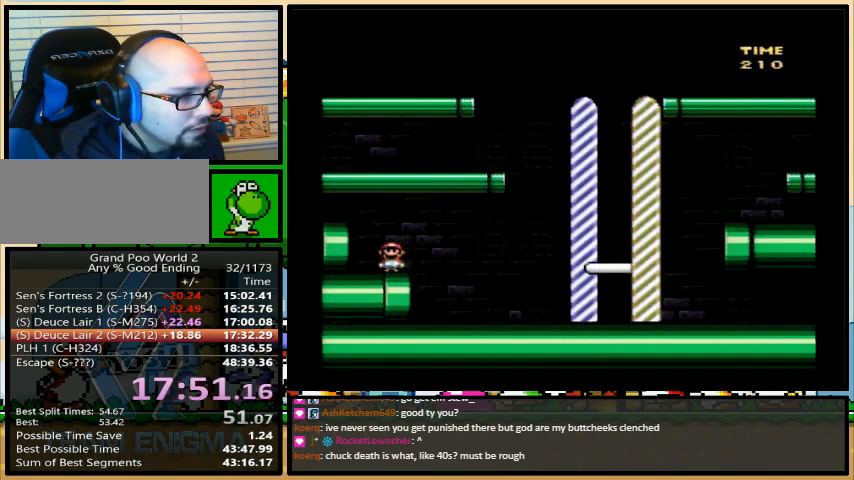
{"buttons": ["X", "DPAD_RIGHT"], "events": [[333, "DPAD_LEFT", "up"], [333, "DPAD_UP", "down"], [367, "A", "down"], [367, "DPAD_RIGHT", "down"], [367, "DPAD_UP", "up"], [433, "A", "up"]]}
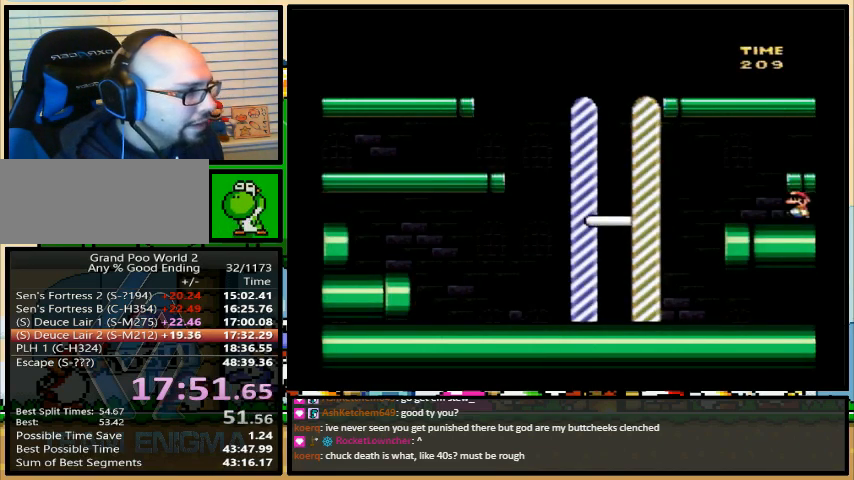
{"buttons": ["X", "DPAD_RIGHT"], "events": [[67, "A", "down"], [400, "A", "up"]]}
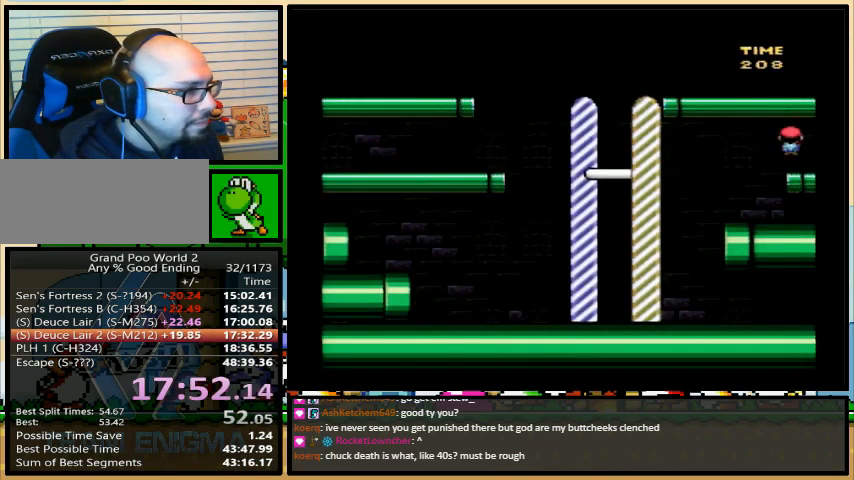
{"buttons": ["X", "DPAD_RIGHT"], "events": []}
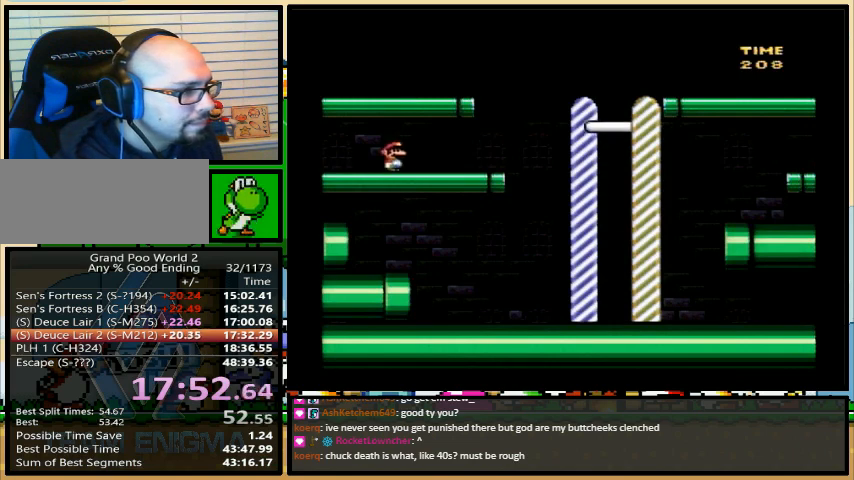
{"buttons": ["X", "DPAD_LEFT"], "events": [[67, "DPAD_LEFT", "down"], [67, "DPAD_UP", "down"], [100, "A", "down"], [100, "DPAD_RIGHT", "up"], [100, "DPAD_UP", "up"], [233, "A", "up"], [300, "A", "down"], [433, "A", "up"]]}
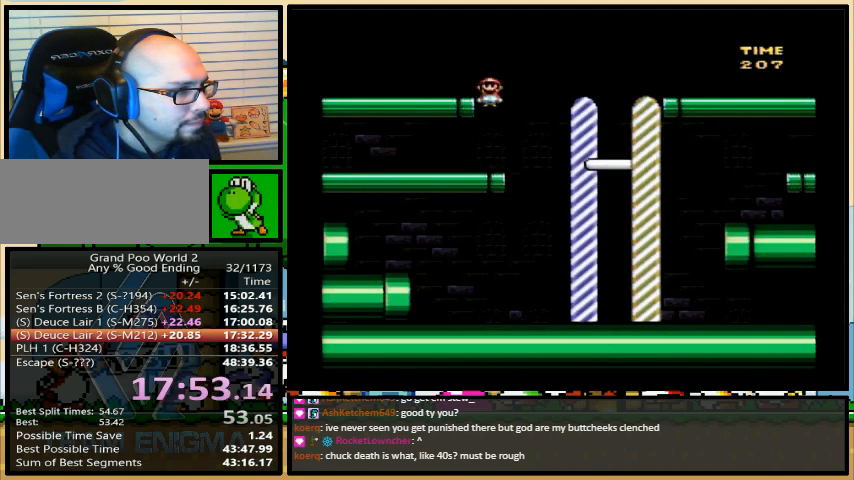
{"buttons": ["X", "DPAD_RIGHT"], "events": [[467, "DPAD_LEFT", "up"], [467, "DPAD_UP", "down"], [500, "DPAD_RIGHT", "down"], [500, "DPAD_UP", "up"]]}
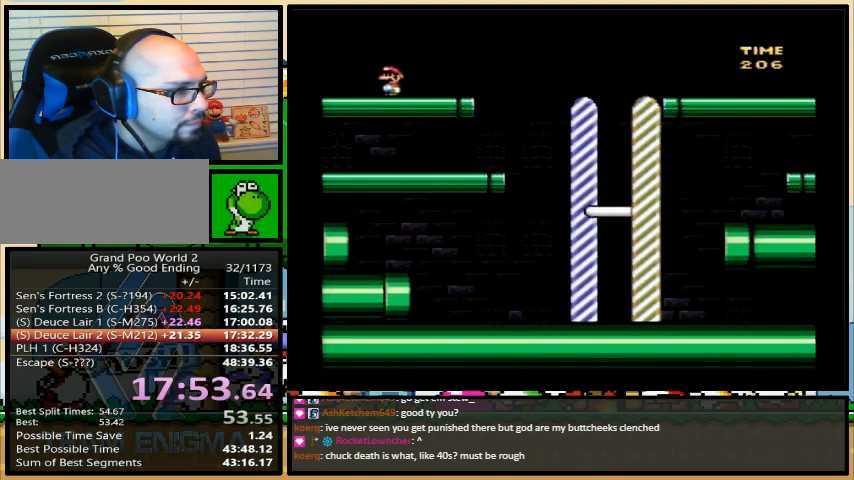
{"buttons": ["A", "X", "DPAD_RIGHT"], "events": [[33, "A", "down"]]}
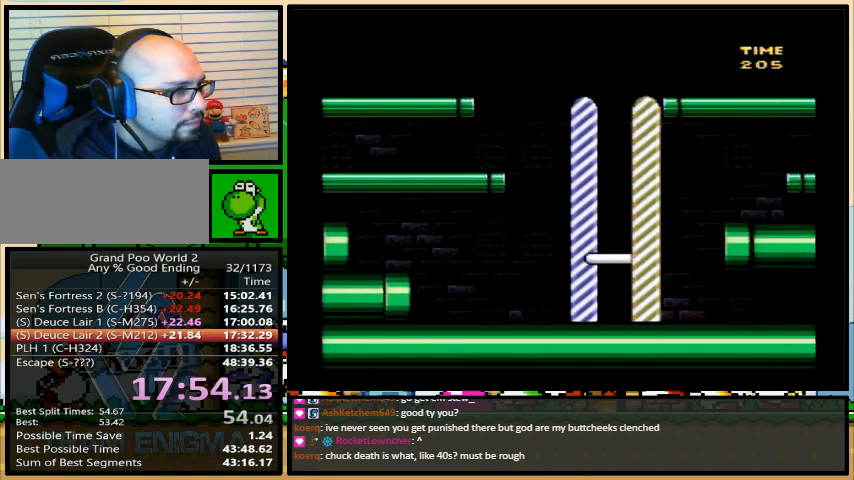
{"buttons": ["X", "DPAD_RIGHT"], "events": [[267, "A", "up"]]}
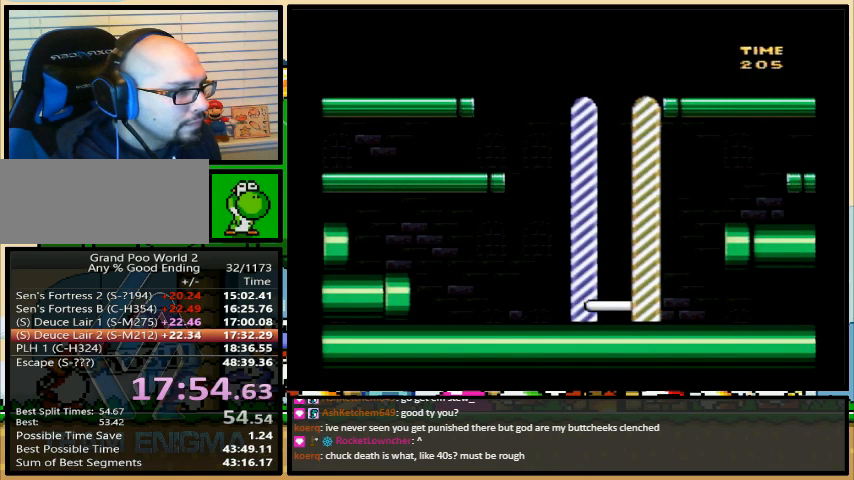
{"buttons": ["X", "DPAD_LEFT"], "events": [[33, "DPAD_LEFT", "down"], [33, "DPAD_RIGHT", "up"], [33, "DPAD_UP", "down"], [67, "DPAD_UP", "up"], [167, "DPAD_LEFT", "up"], [300, "DPAD_LEFT", "down"]]}
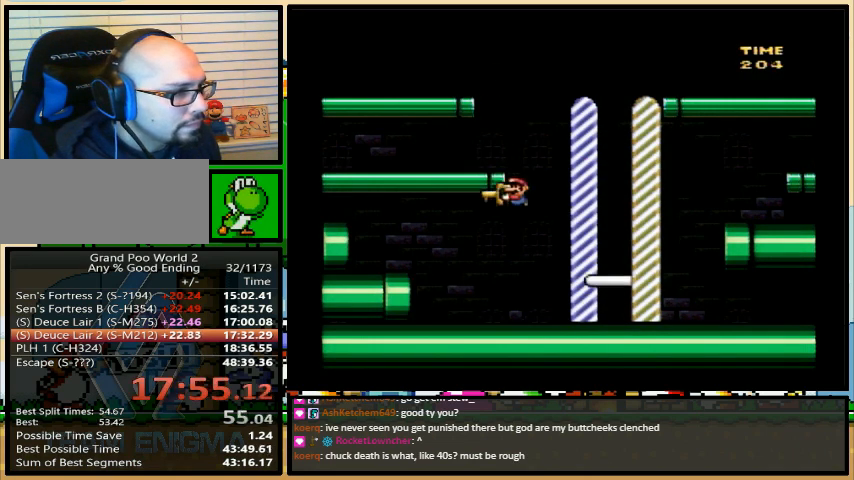
{"buttons": ["X", "DPAD_LEFT"], "events": [[233, "A", "down"], [333, "A", "up"], [400, "A", "down"], [500, "A", "up"]]}
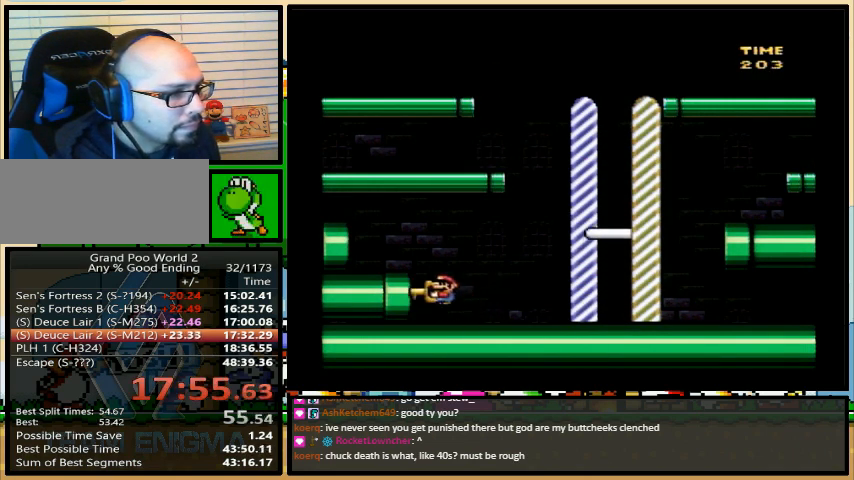
{"buttons": ["X"], "events": [[33, "DPAD_LEFT", "up"]]}
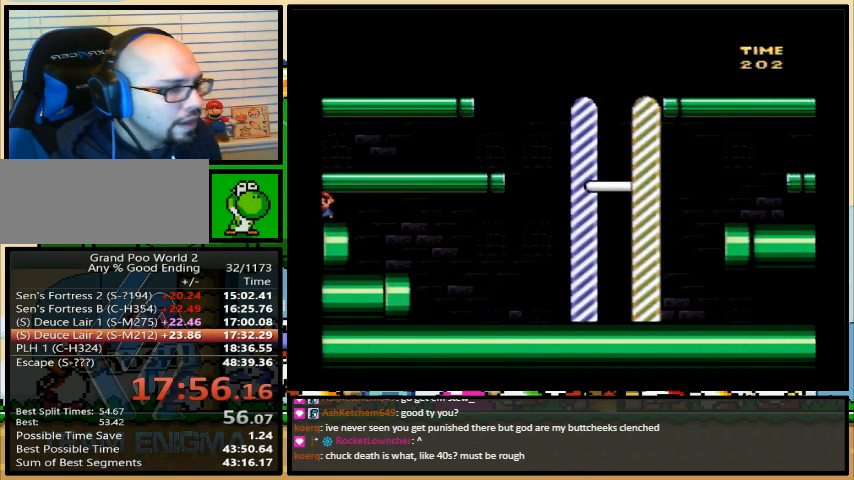
{"buttons": [], "events": [[267, "X", "up"]]}